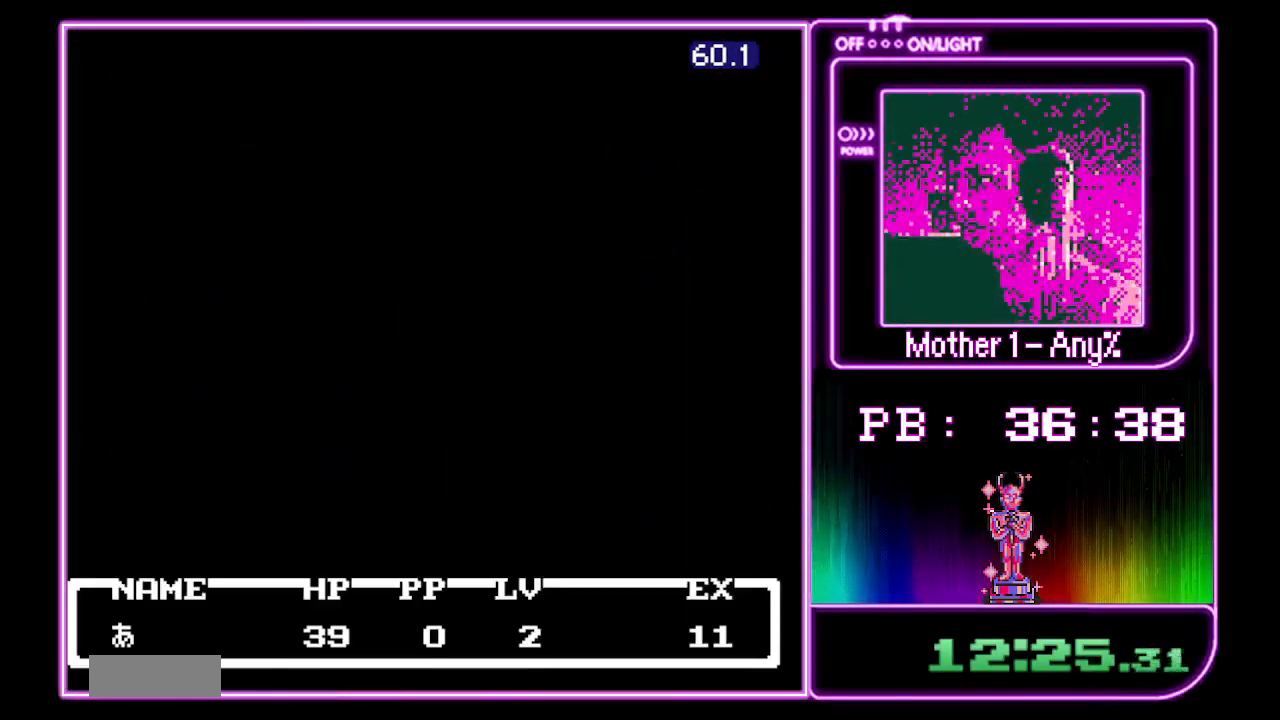
Gameplay with a controller (Nintendo layout); each line is a JSON object with the inputs held at the frame after it. "events" lists button and stick changes between this image and that frame as [ms after this image, input, new state], when the widget could be followed in between. Not read: L3 R3.
{"buttons": ["A", "B"], "events": [[300, "B", "up"], [433, "B", "down"]]}
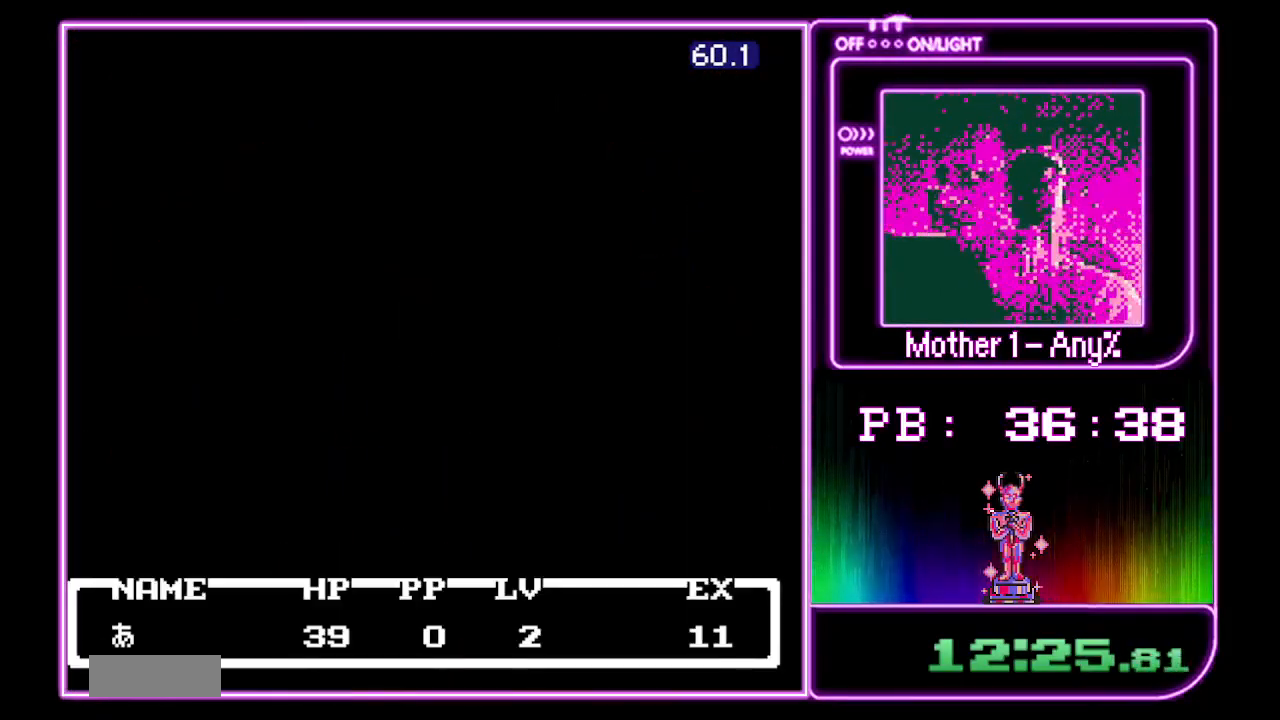
{"buttons": ["A", "B"], "events": []}
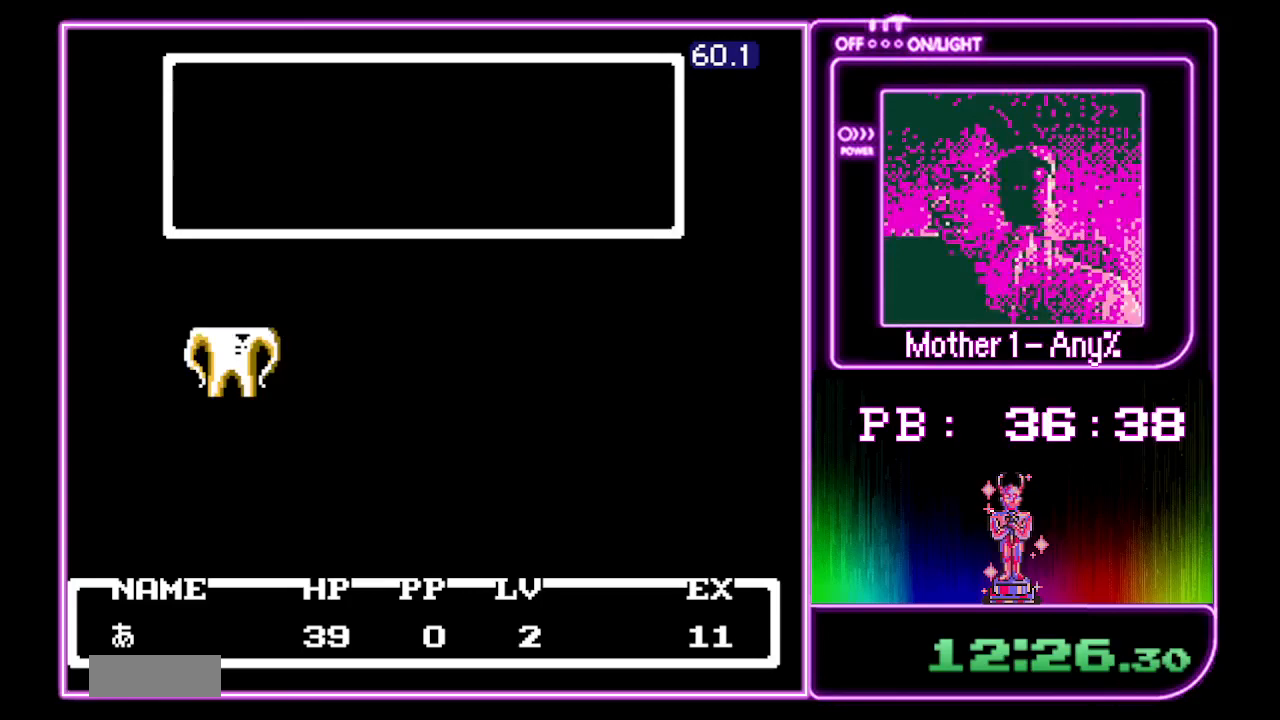
{"buttons": ["A", "B"], "events": []}
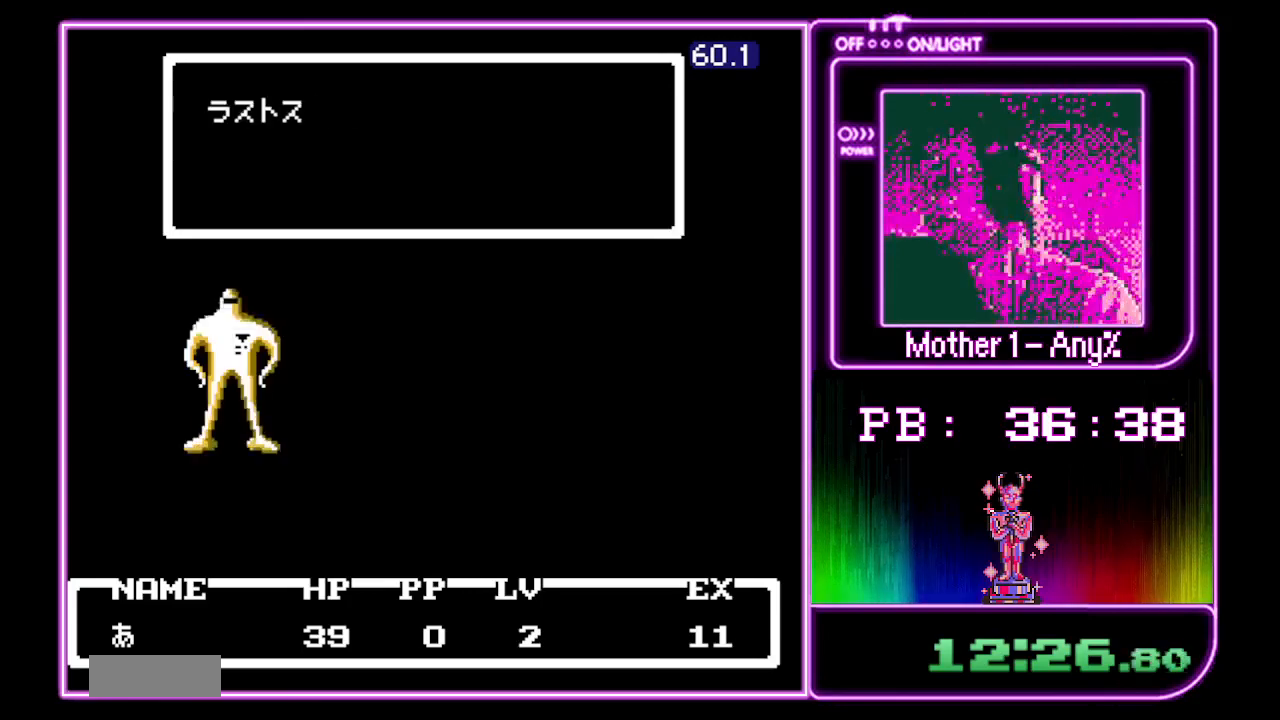
{"buttons": ["A", "B"], "events": []}
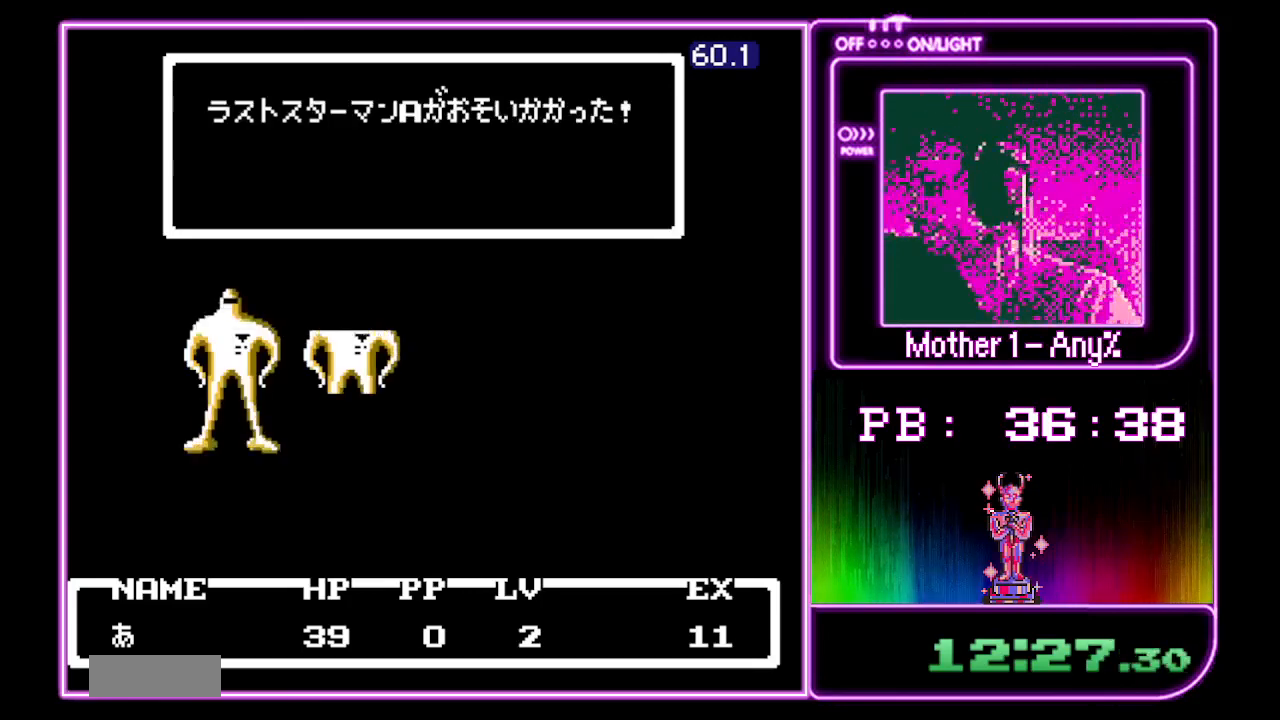
{"buttons": ["A", "B"], "events": []}
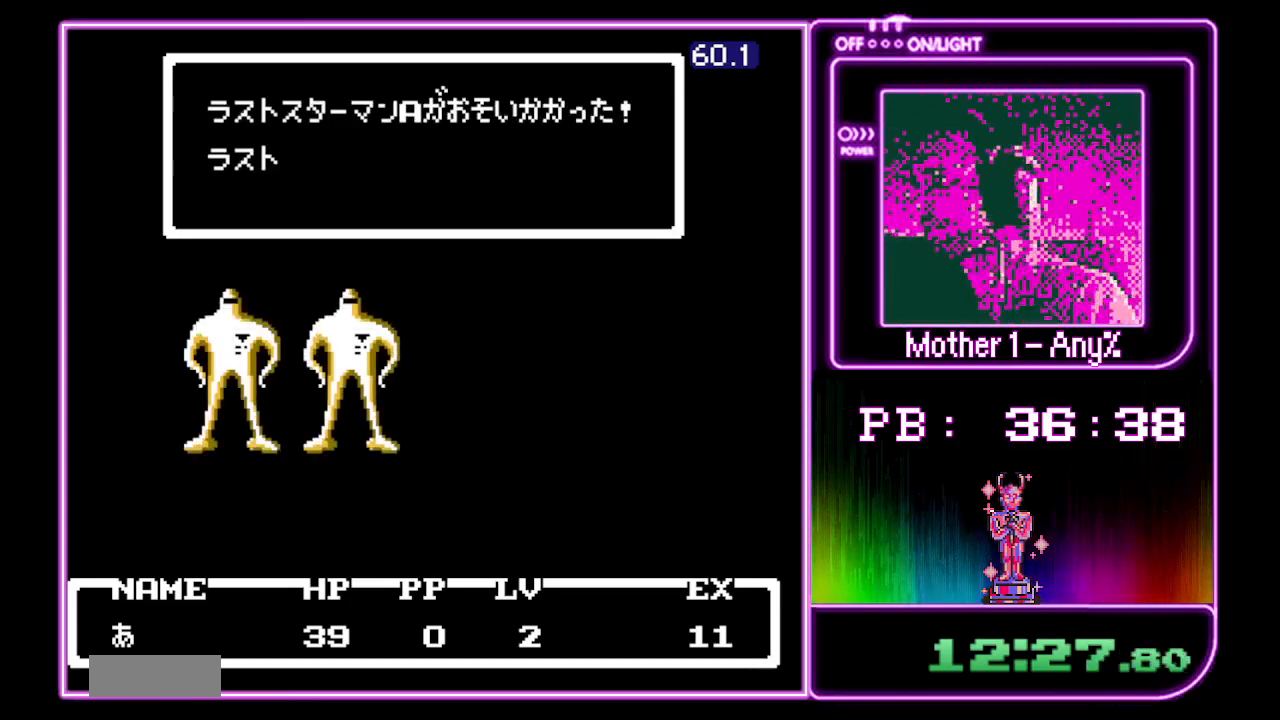
{"buttons": ["A", "B"], "events": []}
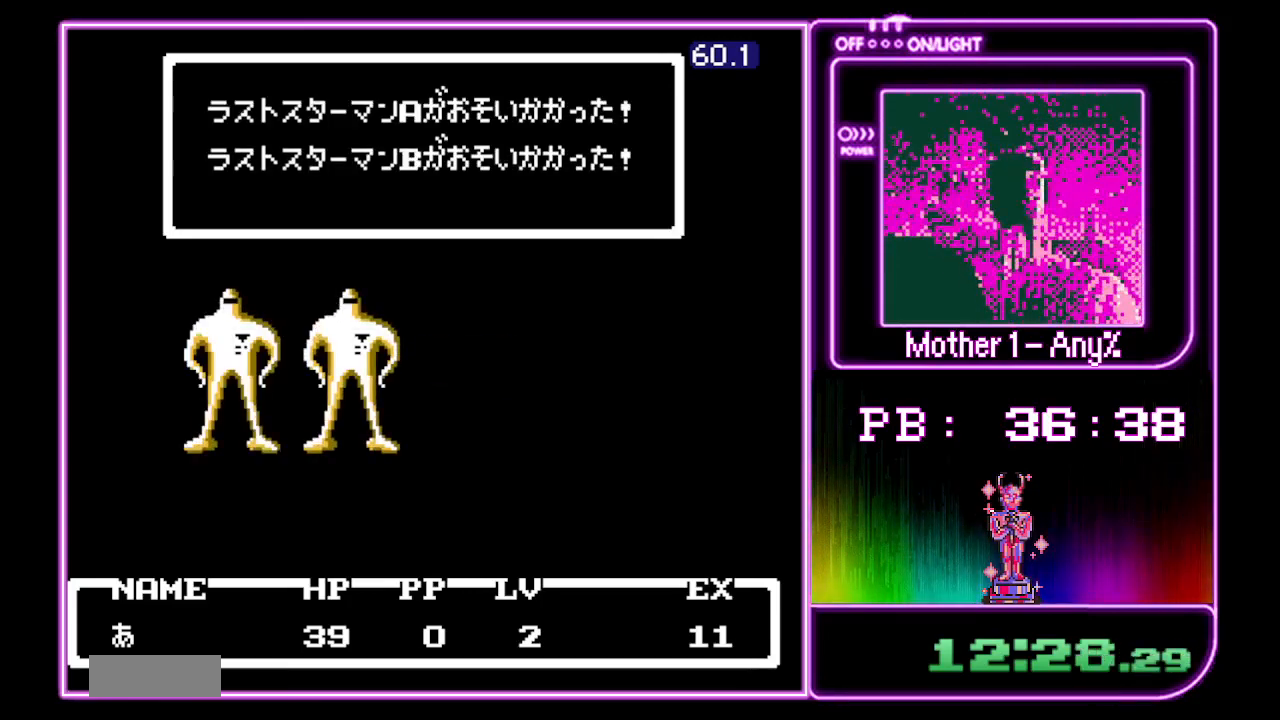
{"buttons": ["A", "B"], "events": []}
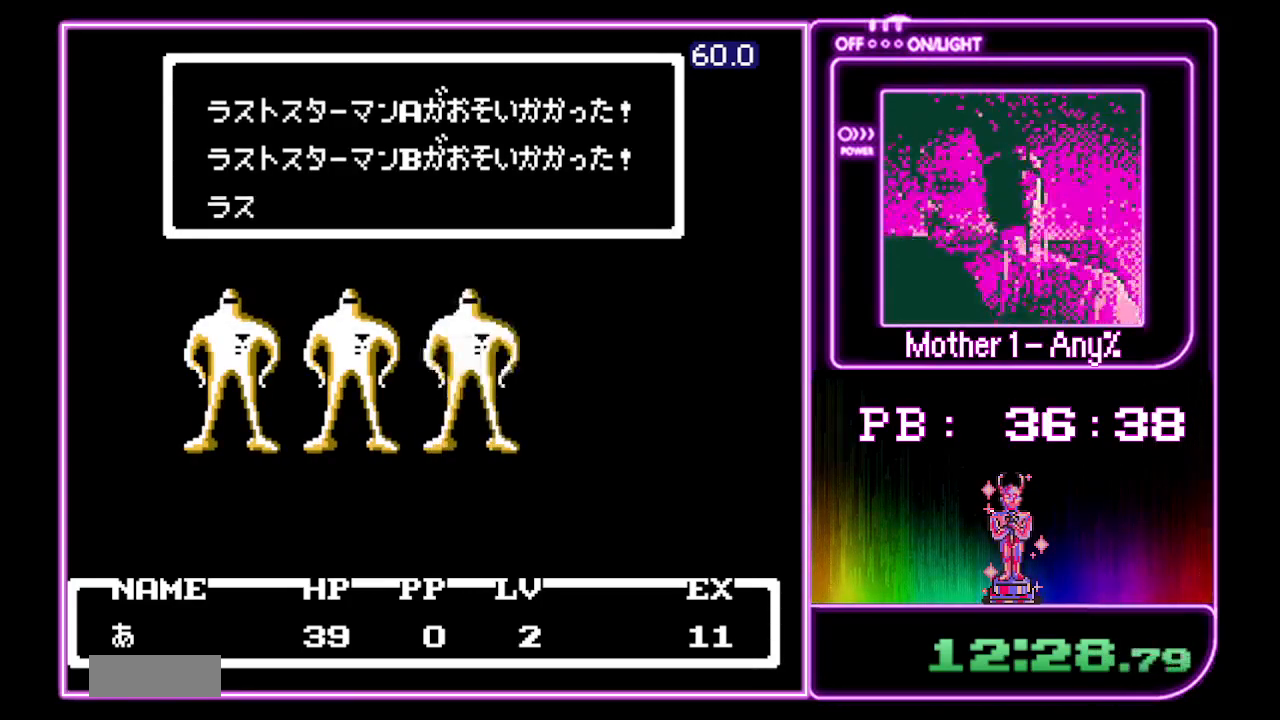
{"buttons": ["A", "B"], "events": []}
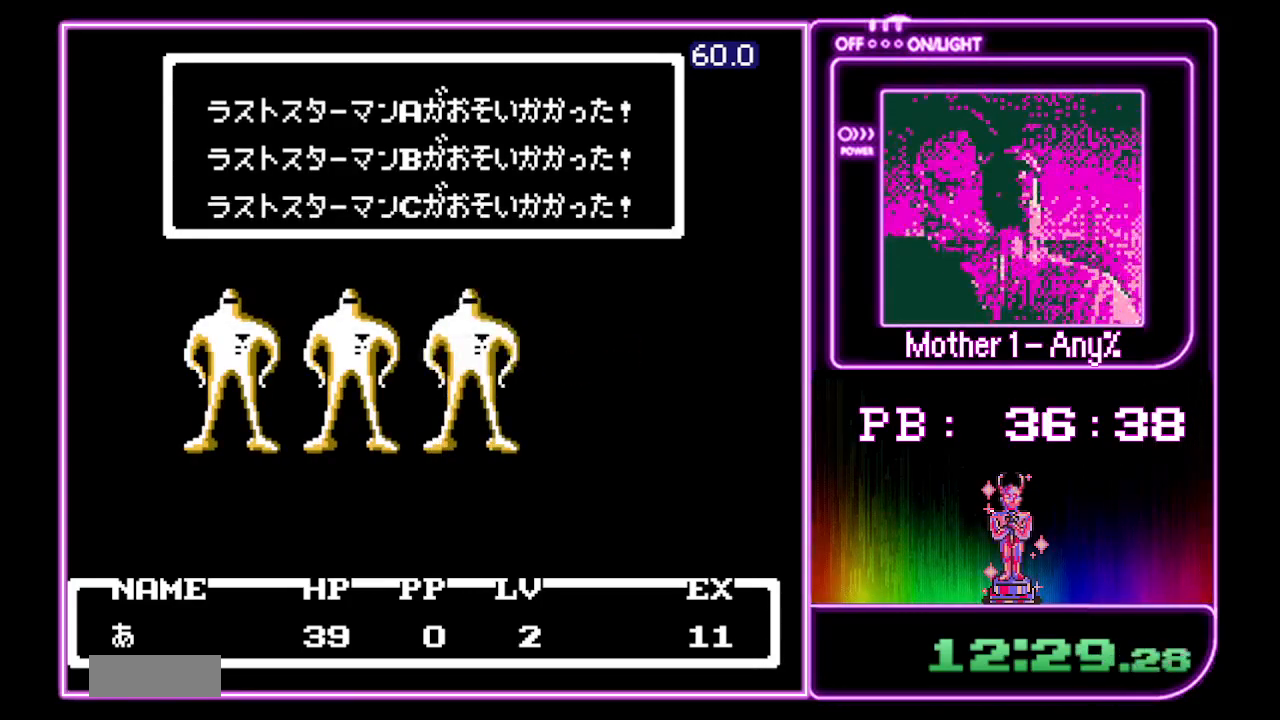
{"buttons": ["A", "B"], "events": []}
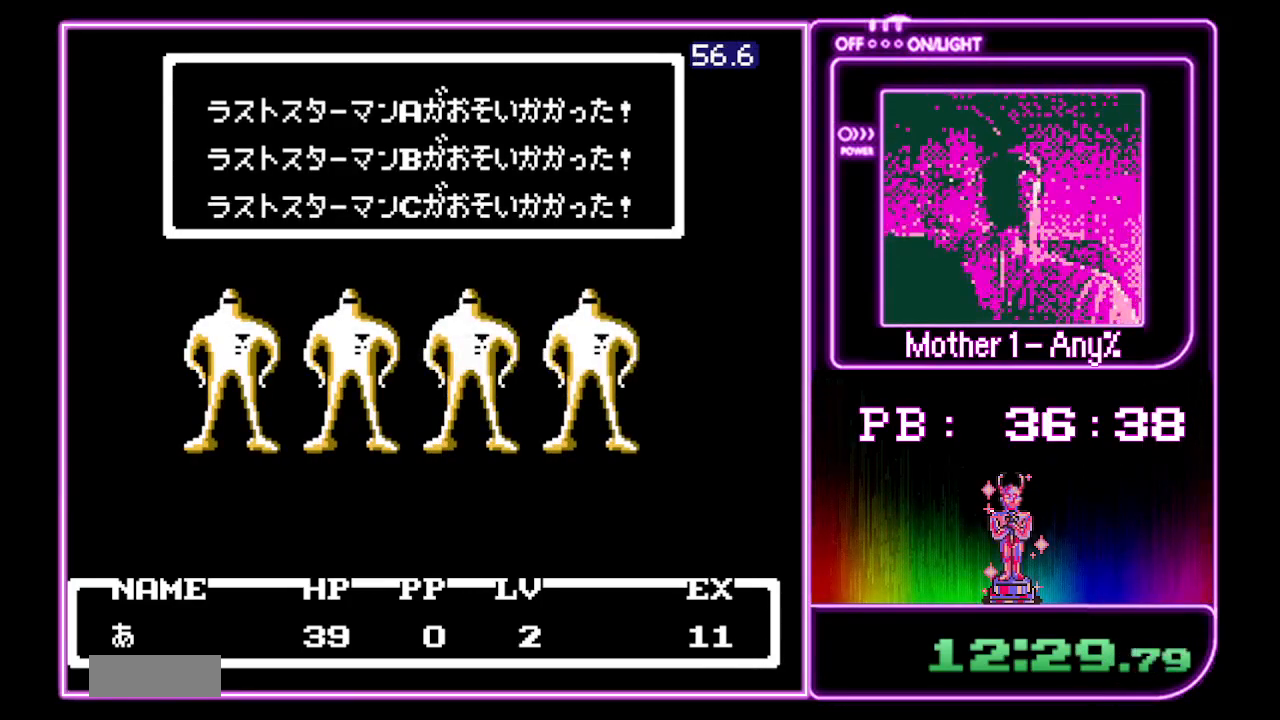
{"buttons": ["A", "B"], "events": []}